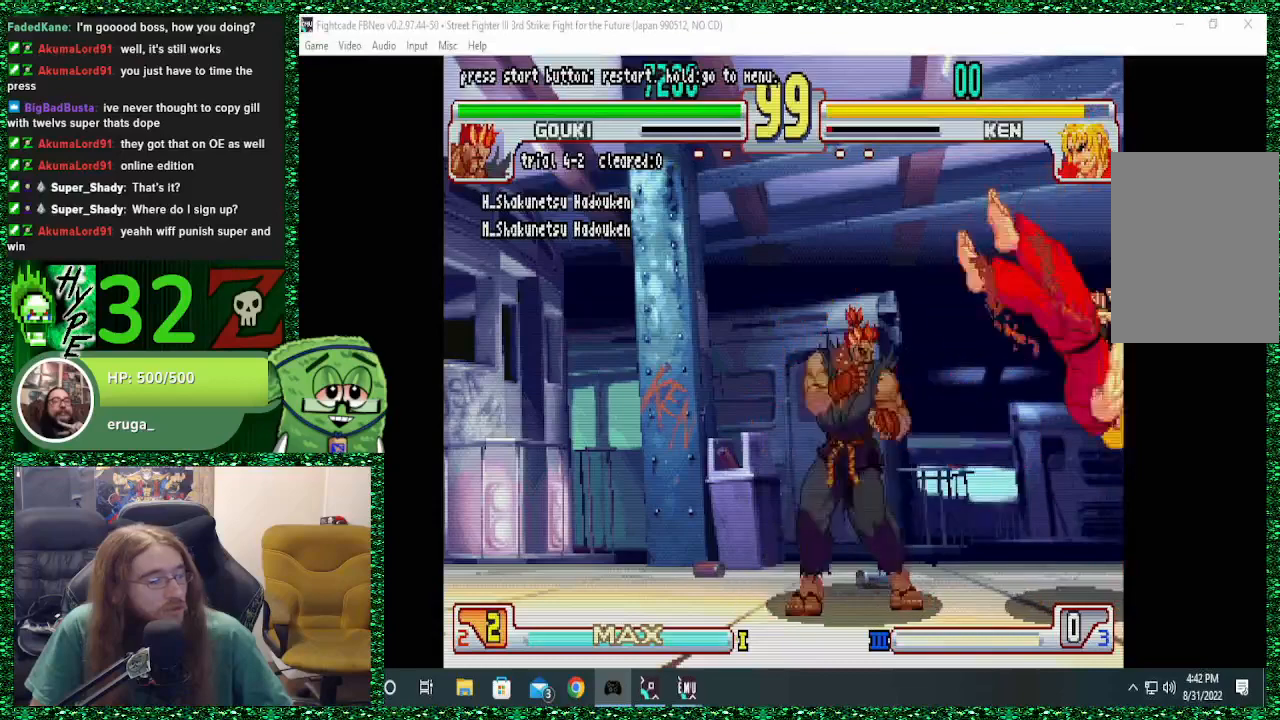
Gameplay with a controller (arcade stick); each line is a JSON object with the inputs held at the frame after it (dt_ms = milliseconds from this image to that frame). "events" lists button and stick changes between this image and that frame as [ms after this image, input, new state], when the widget could be followed in between. Not read: L3 R3.
{"dt_ms": 500, "buttons": [], "left_stick": "center", "events": [[33, "left_stick", "center"], [67, "TRIANGLE", "up"]]}
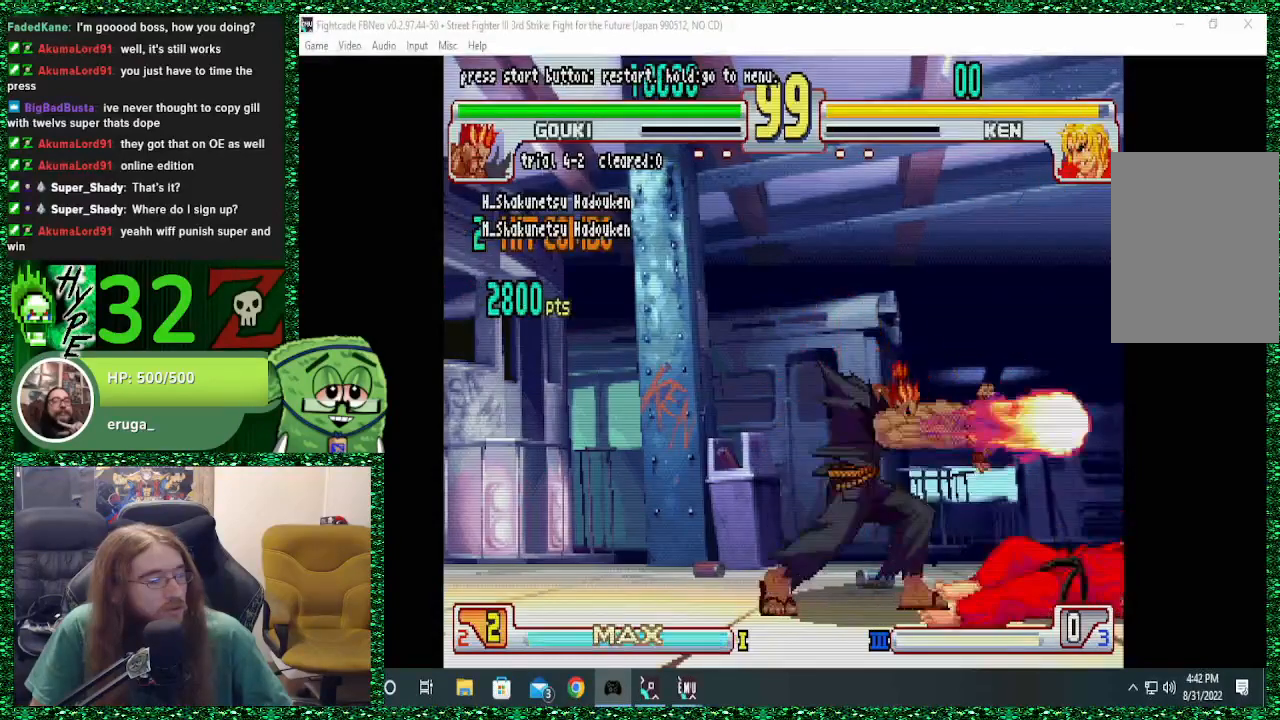
{"dt_ms": 500, "buttons": [], "left_stick": "down-right", "events": [[367, "left_stick", "down-right"]]}
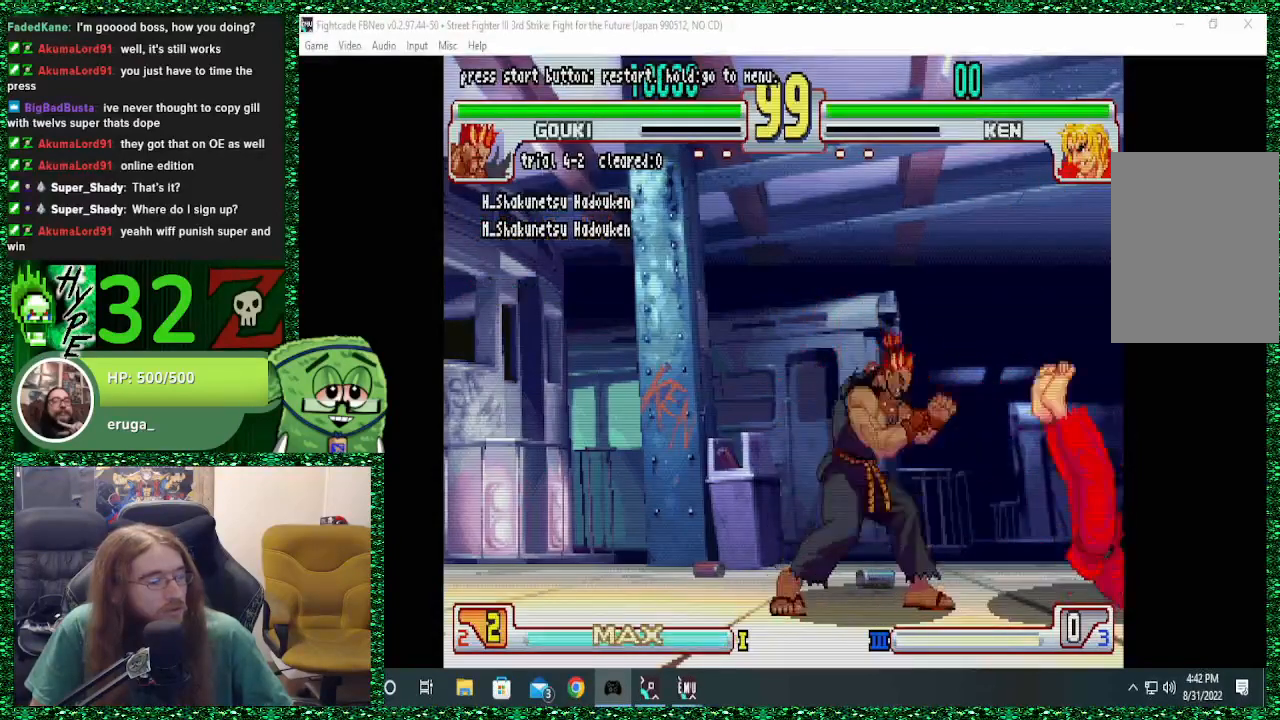
{"dt_ms": 500, "buttons": [], "left_stick": "center", "events": [[33, "left_stick", "down-left"], [133, "TRIANGLE", "down"], [167, "left_stick", "center"], [267, "TRIANGLE", "up"]]}
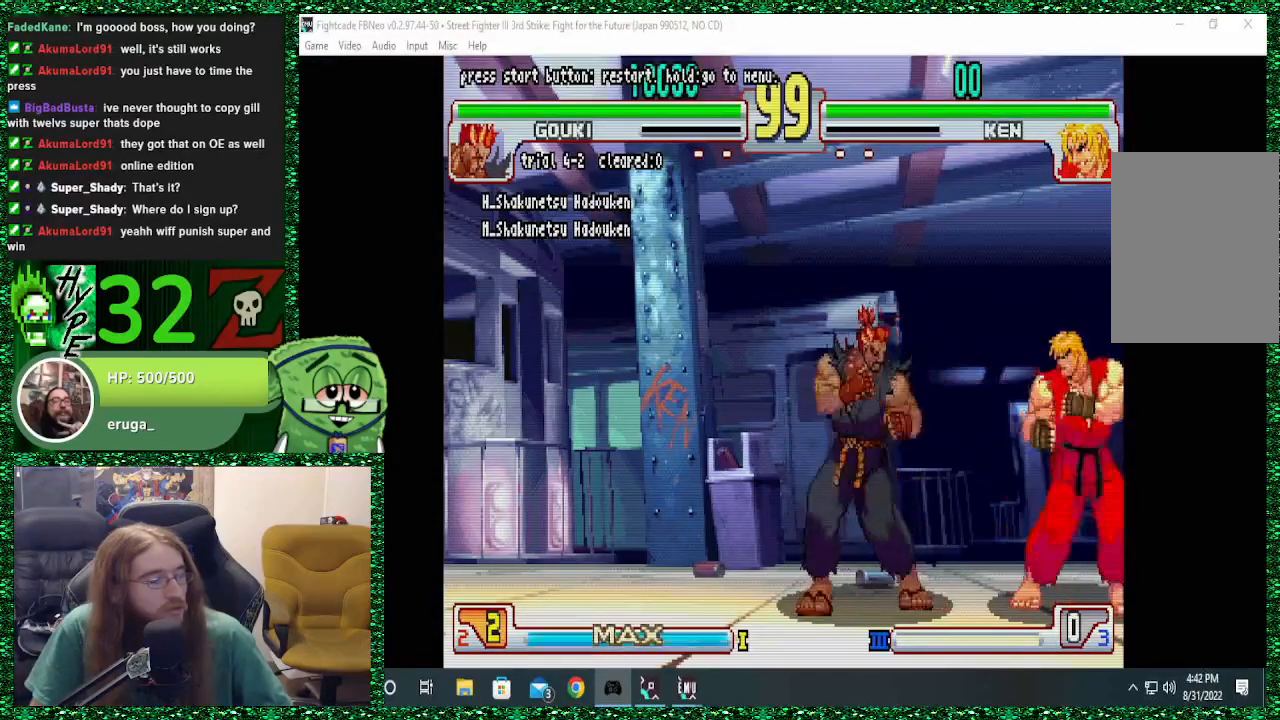
{"dt_ms": 500, "buttons": [], "left_stick": "center", "events": [[167, "left_stick", "down"], [267, "left_stick", "left"], [367, "SQUARE", "down"], [400, "left_stick", "center"], [500, "SQUARE", "up"]]}
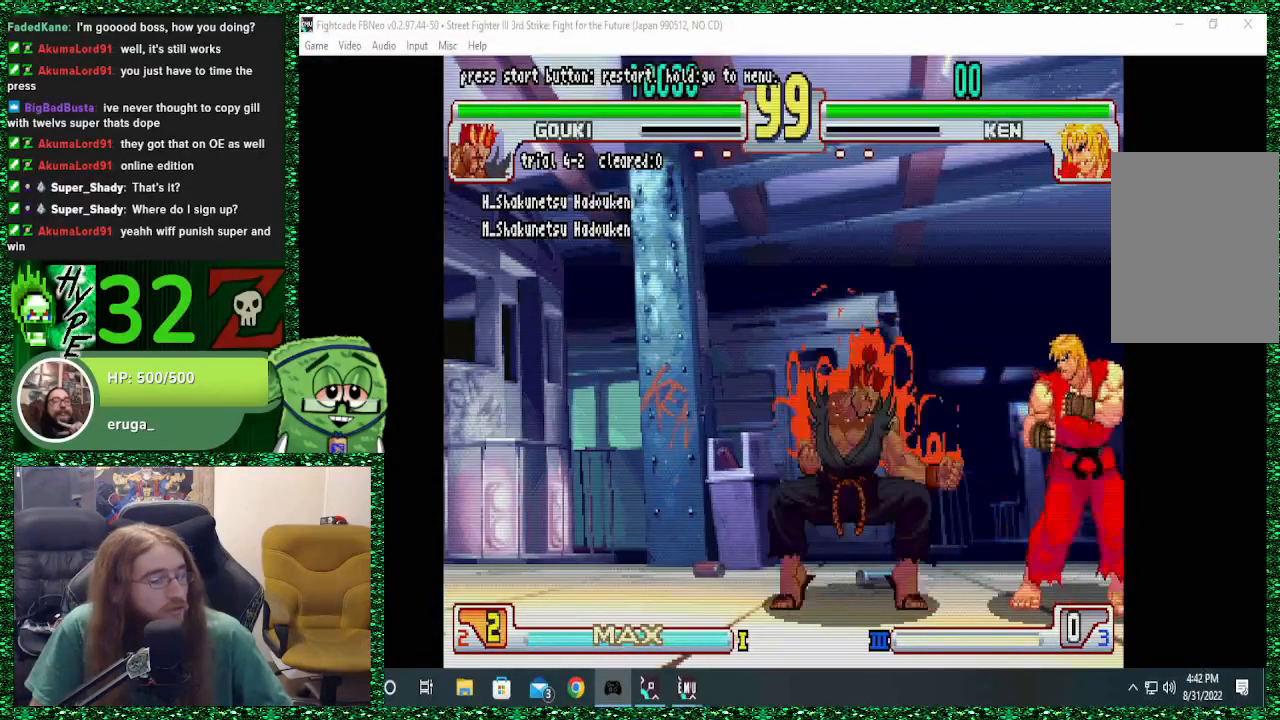
{"dt_ms": 500, "buttons": [], "left_stick": "down", "events": [[367, "left_stick", "down-right"], [500, "left_stick", "down"]]}
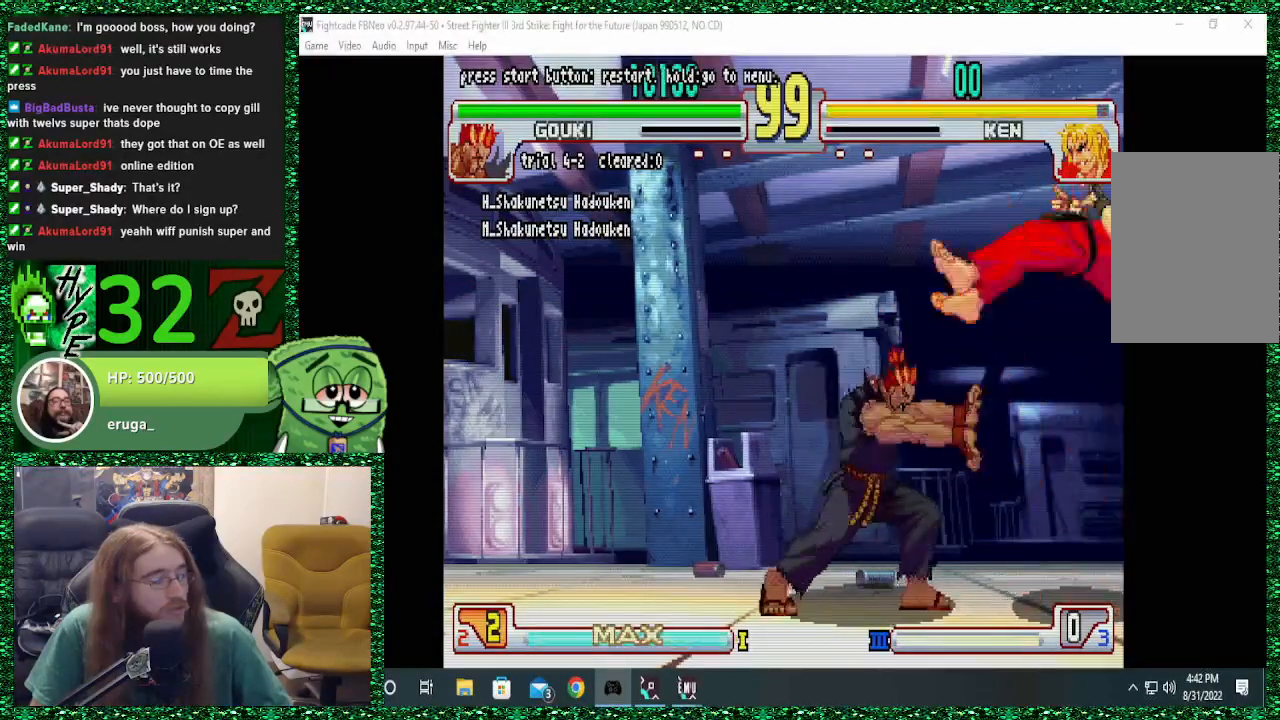
{"dt_ms": 500, "buttons": [], "left_stick": "center", "events": [[133, "left_stick", "left"], [167, "TRIANGLE", "down"], [267, "TRIANGLE", "up"], [267, "left_stick", "center"], [333, "TRIANGLE", "down"], [400, "TRIANGLE", "up"]]}
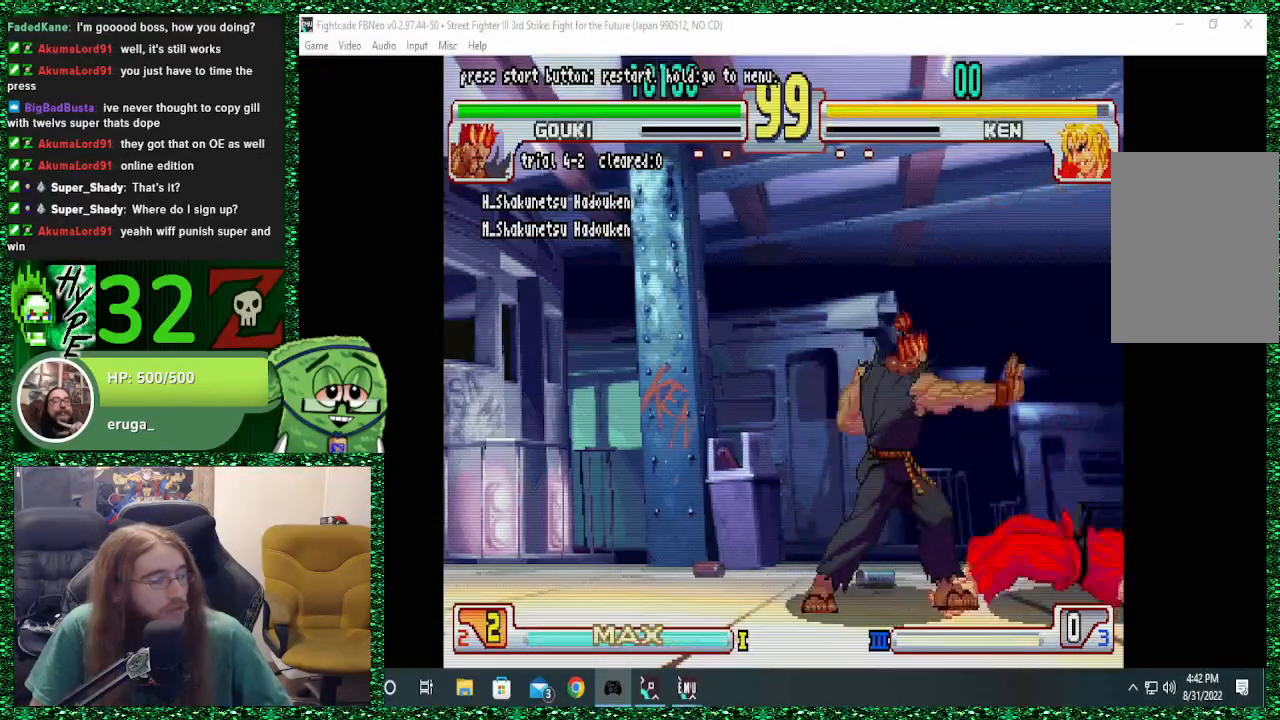
{"dt_ms": 500, "buttons": [], "left_stick": "down", "events": [[367, "left_stick", "down-right"], [433, "left_stick", "down"]]}
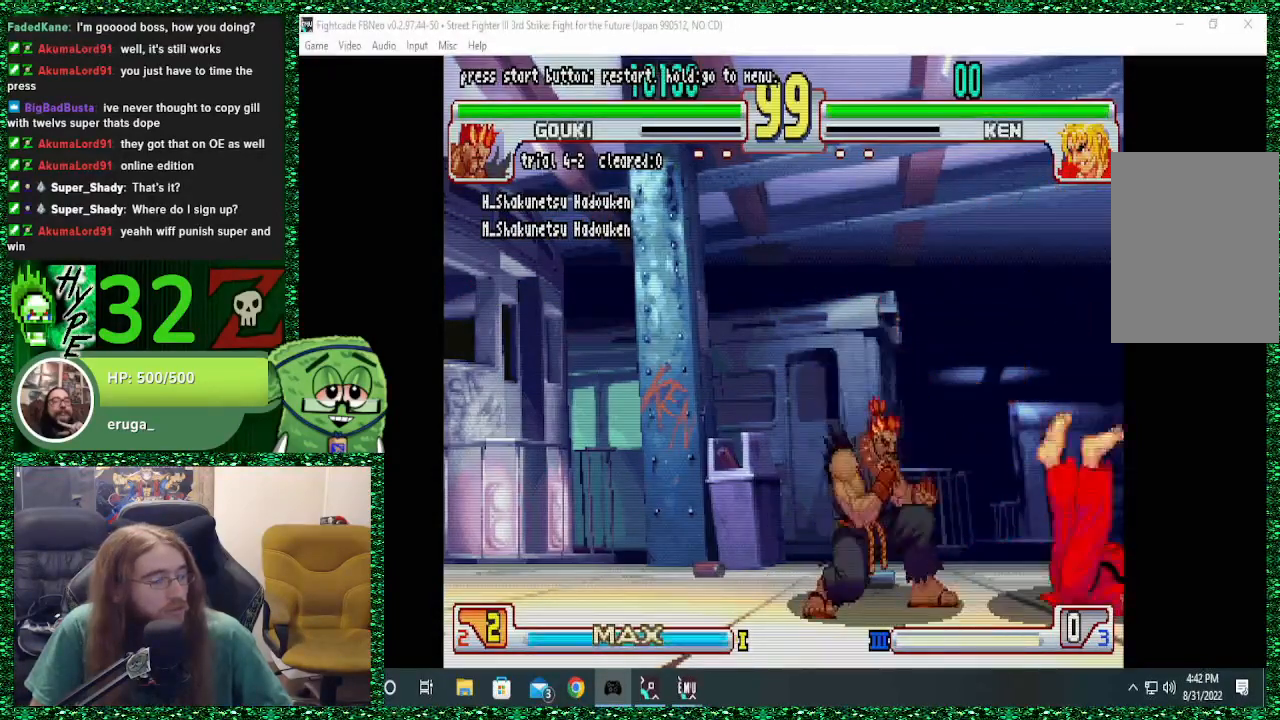
{"dt_ms": 500, "buttons": [], "left_stick": "center", "events": [[67, "left_stick", "left"], [133, "R1", "down"], [133, "left_stick", "center"], [200, "R1", "up"]]}
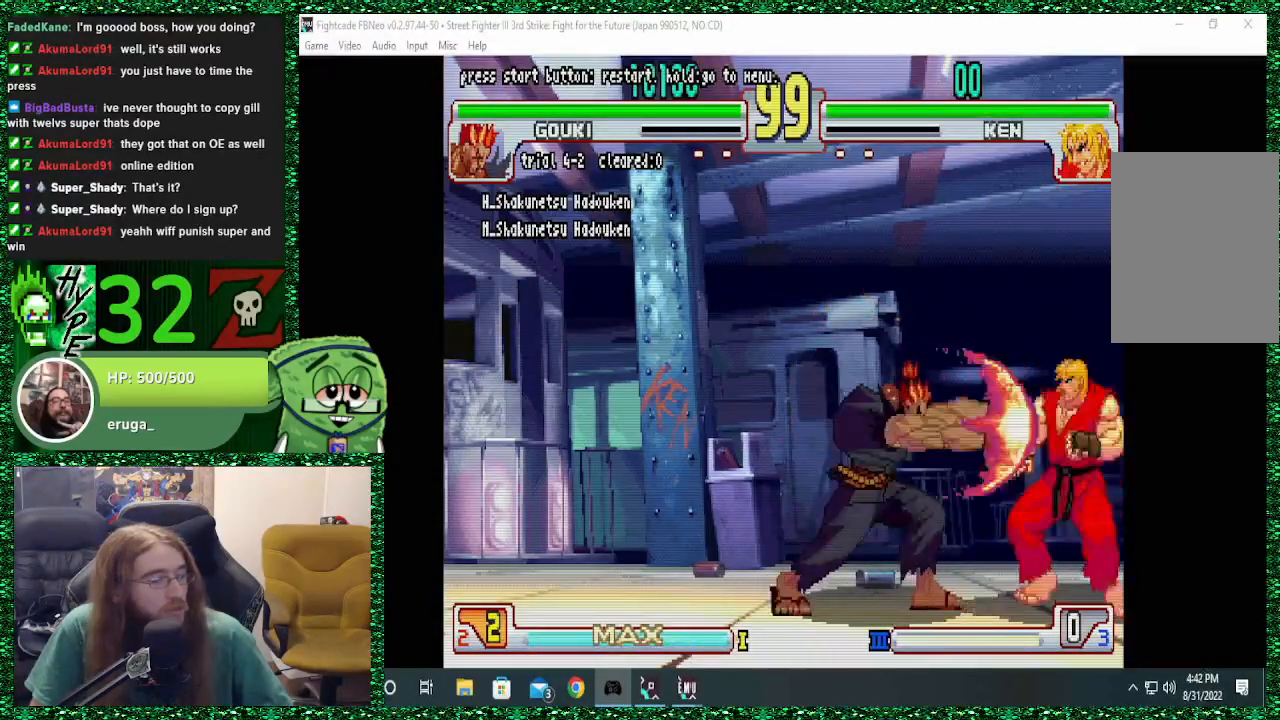
{"dt_ms": 500, "buttons": [], "left_stick": "down"}
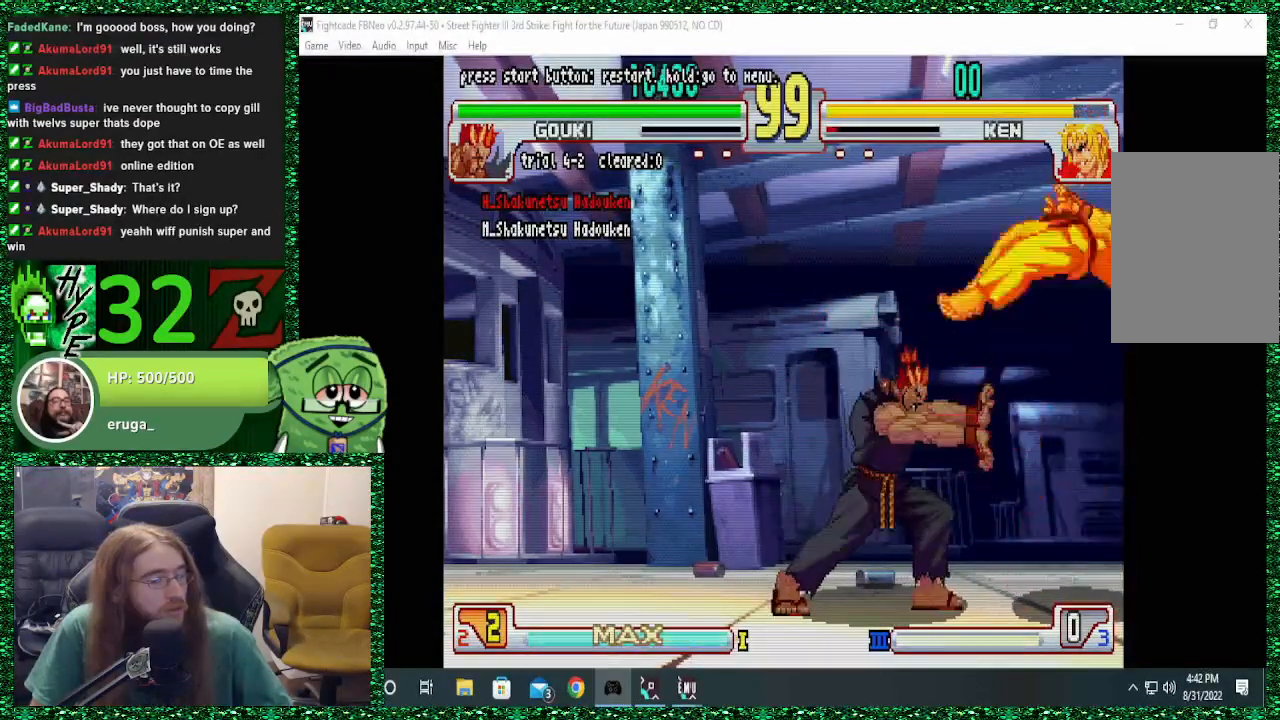
{"dt_ms": 500, "buttons": [], "left_stick": "center", "events": [[133, "left_stick", "left"], [167, "SQUARE", "down"], [267, "SQUARE", "up"], [267, "left_stick", "center"], [333, "SQUARE", "down"], [400, "SQUARE", "up"]]}
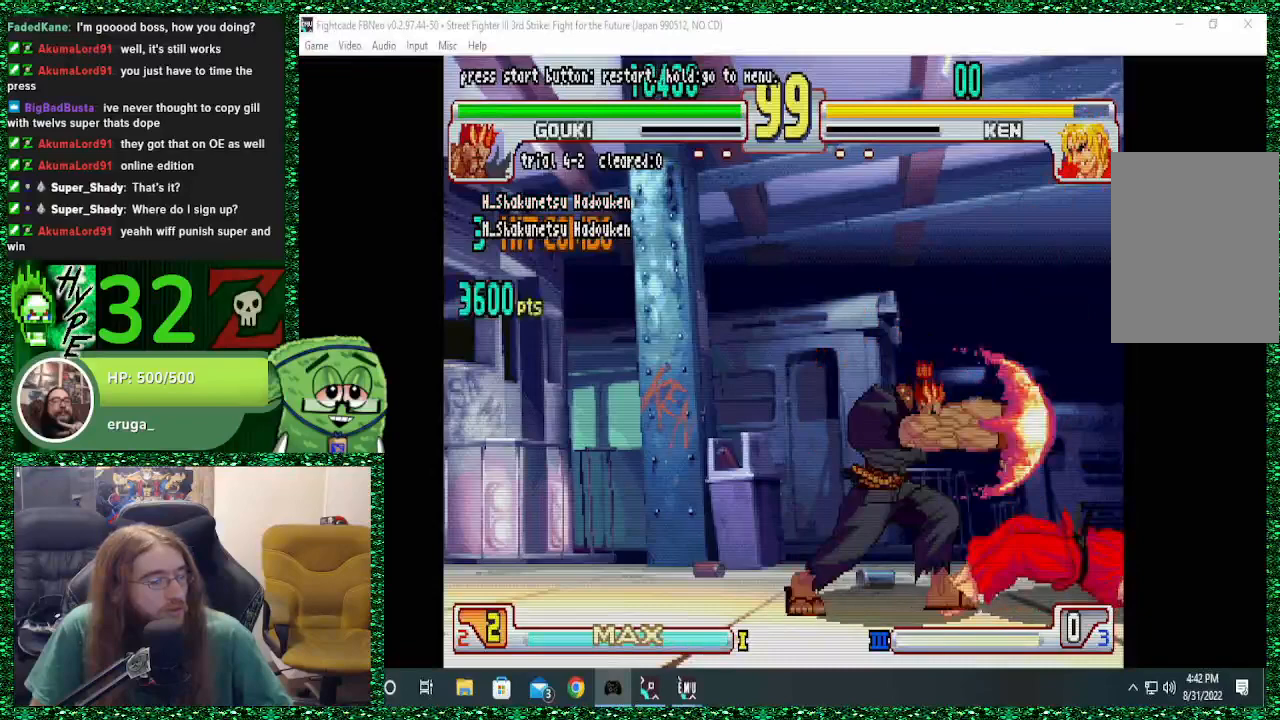
{"dt_ms": 500, "buttons": [], "left_stick": "center", "events": []}
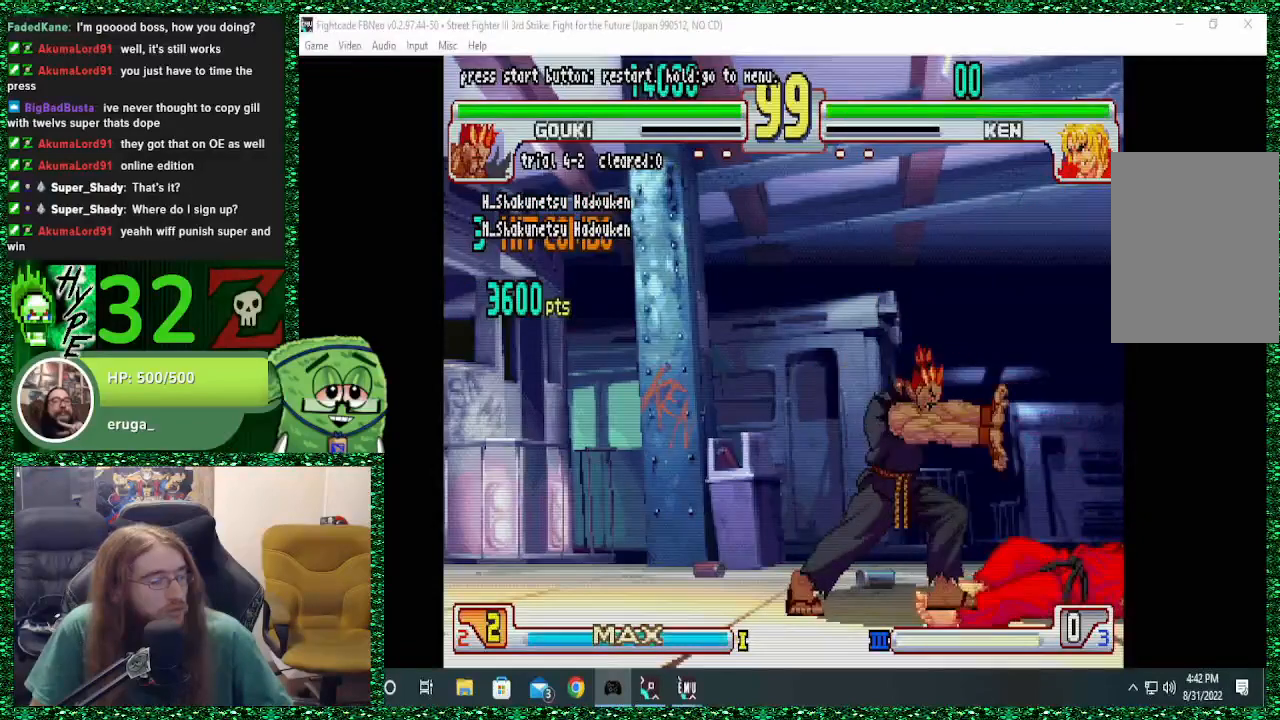
{"dt_ms": 500, "buttons": ["R1"], "left_stick": "center", "events": [[133, "left_stick", "down-right"], [267, "left_stick", "down-left"], [400, "R1", "down"], [400, "left_stick", "center"]]}
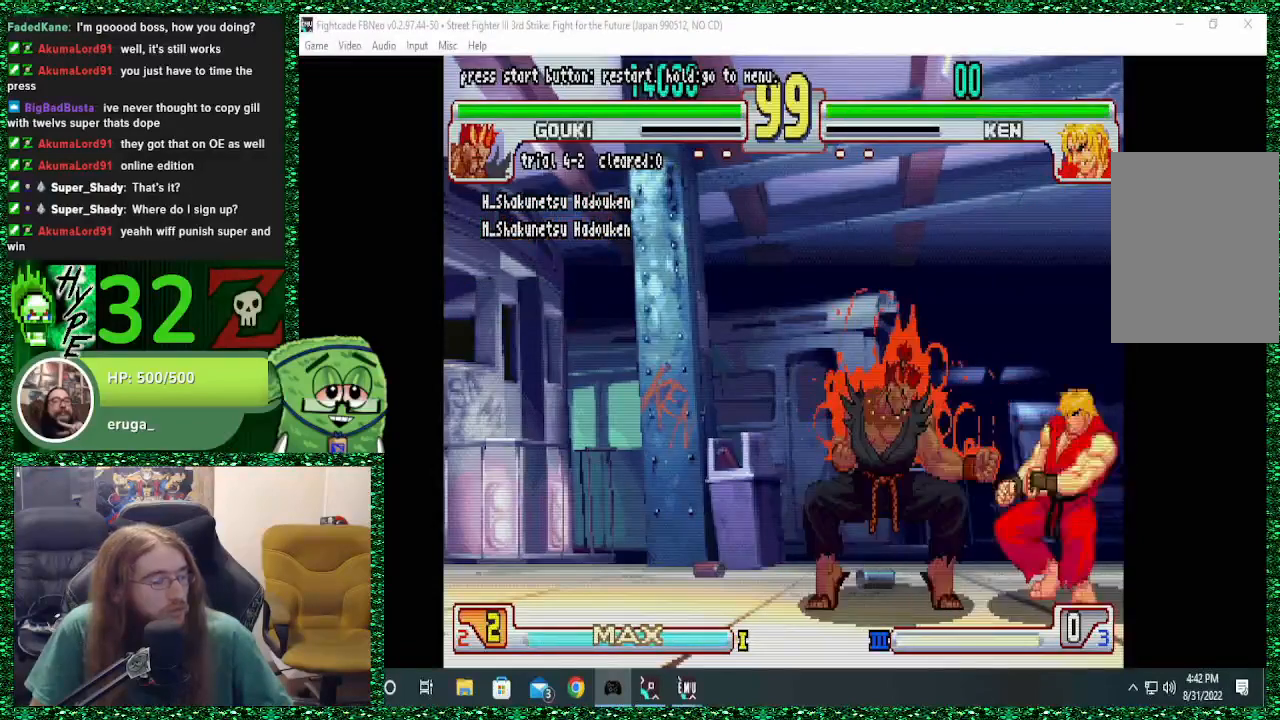
{"dt_ms": 500, "buttons": [], "left_stick": "down-right", "events": [[300, "R1", "up"], [433, "left_stick", "down-right"]]}
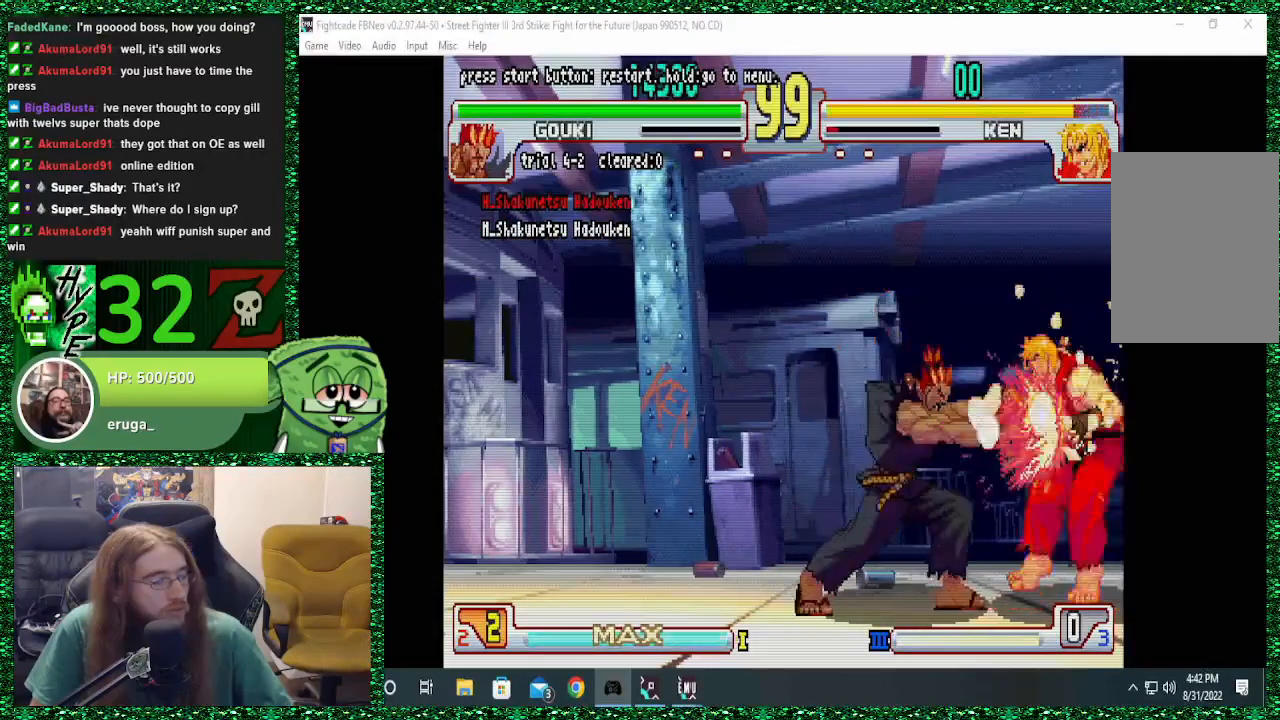
{"dt_ms": 500, "buttons": ["TRIANGLE"], "left_stick": "center"}
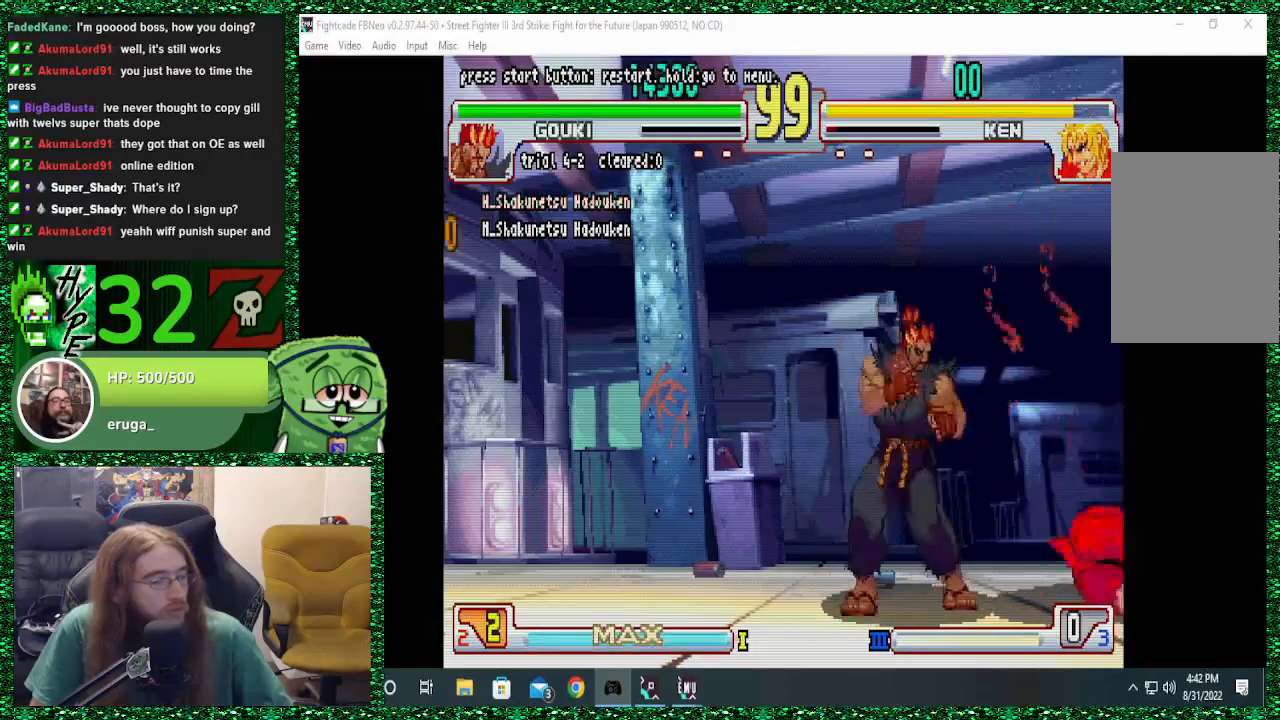
{"dt_ms": 500, "buttons": ["R1"], "left_stick": "left", "events": [[33, "TRIANGLE", "up"], [300, "left_stick", "down"], [467, "left_stick", "left"], [500, "R1", "down"]]}
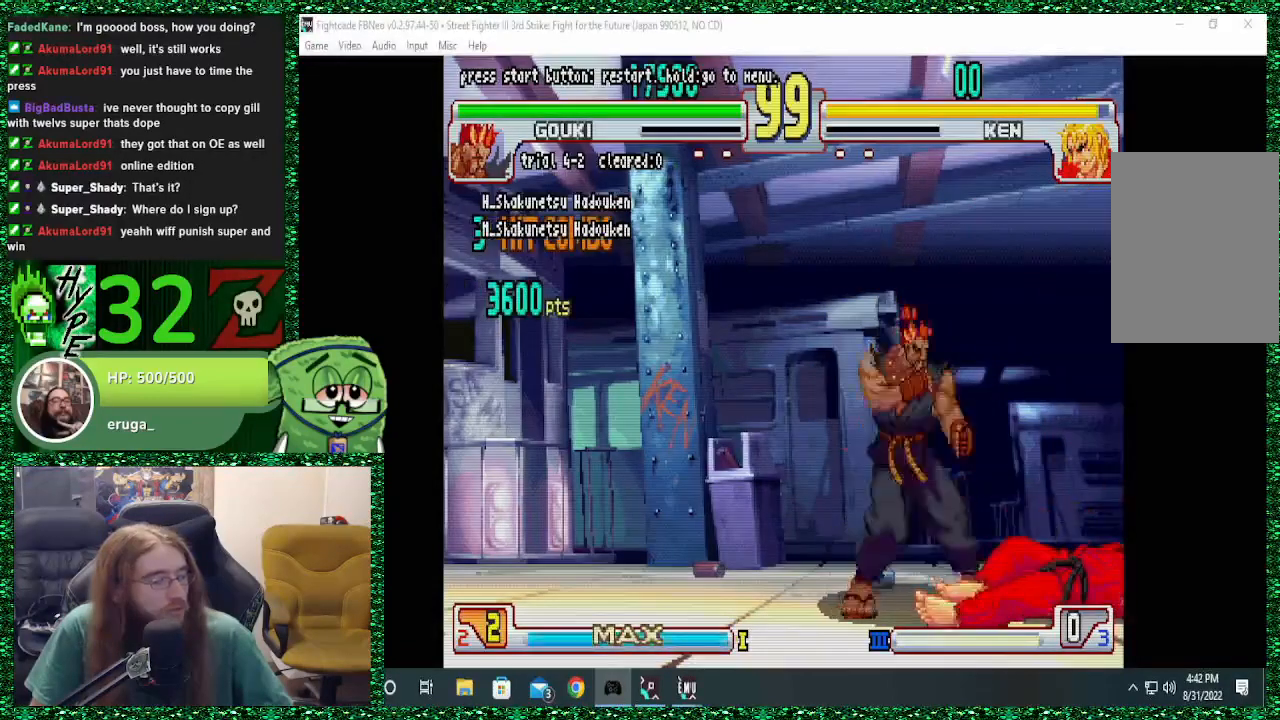
{"dt_ms": 500, "buttons": ["R1"], "left_stick": "center", "events": [[67, "left_stick", "center"]]}
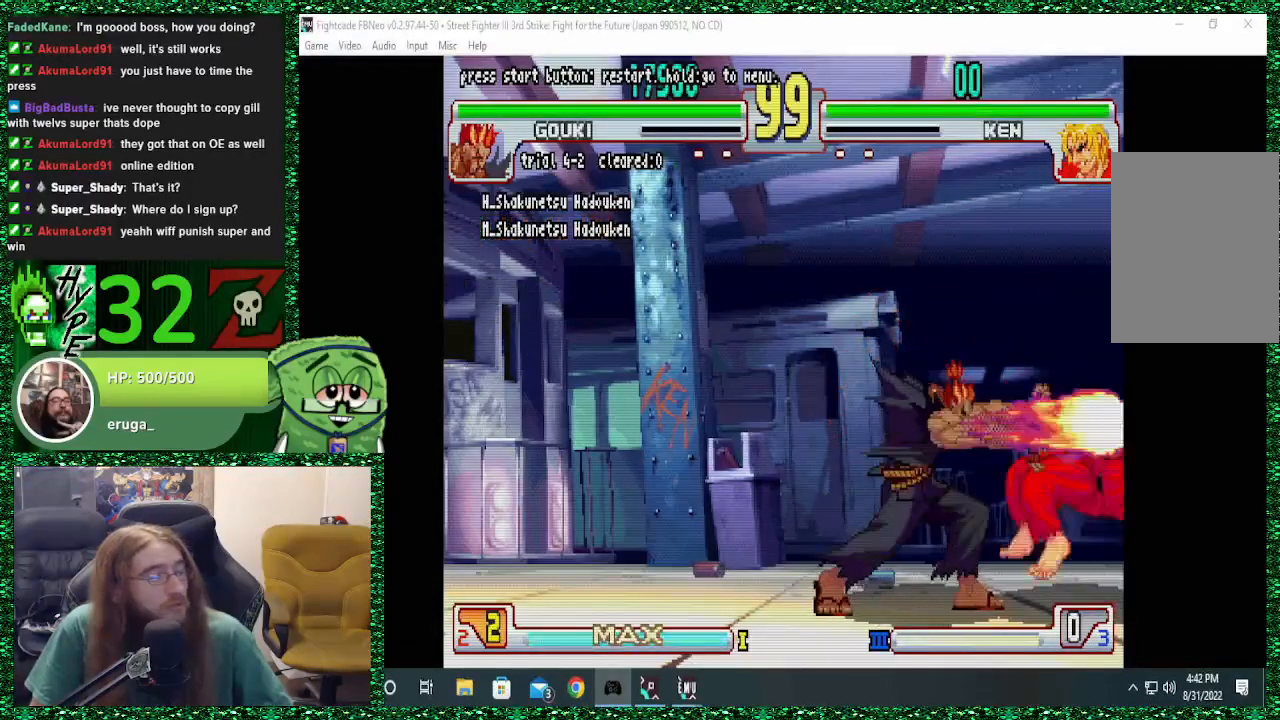
{"dt_ms": 500, "buttons": ["TRIANGLE"], "left_stick": "left", "events": [[67, "R1", "up"], [100, "left_stick", "down-right"], [233, "left_stick", "down"], [400, "left_stick", "left"], [433, "TRIANGLE", "down"]]}
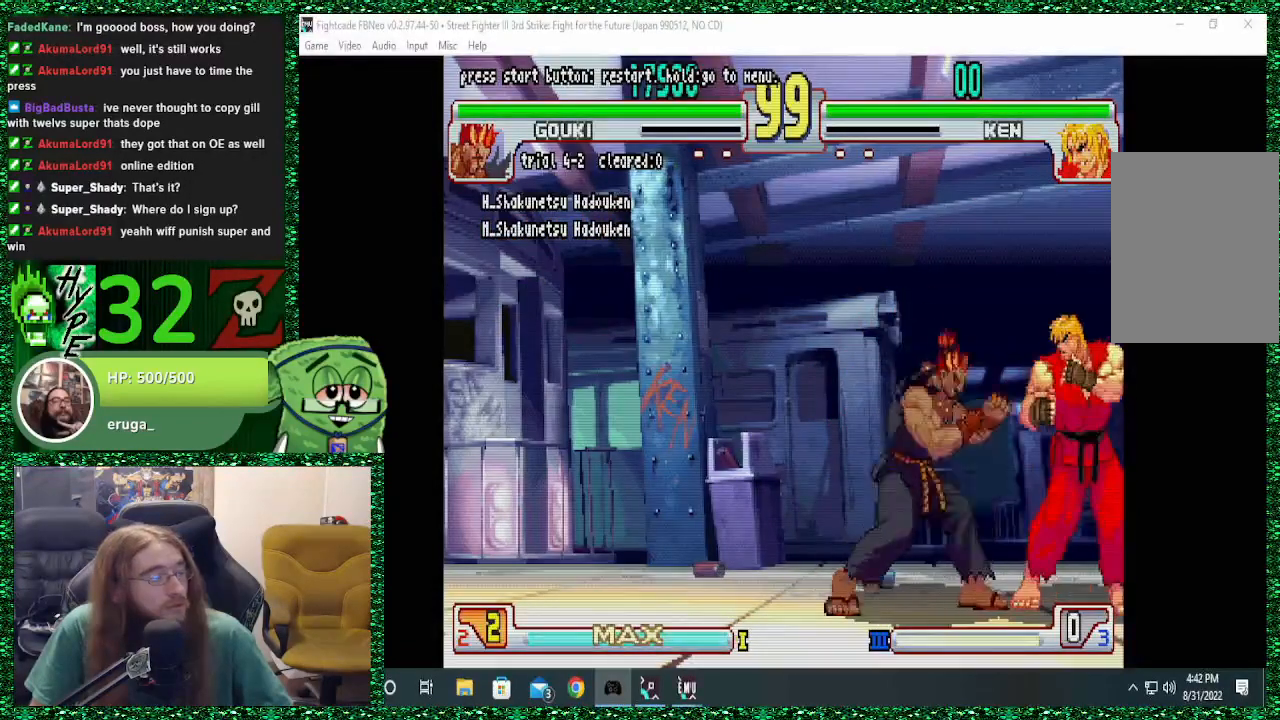
{"dt_ms": 500, "buttons": [], "left_stick": "left", "events": [[67, "left_stick", "center"], [167, "TRIANGLE", "up"], [333, "left_stick", "down-right"], [433, "left_stick", "down-left"], [500, "left_stick", "left"]]}
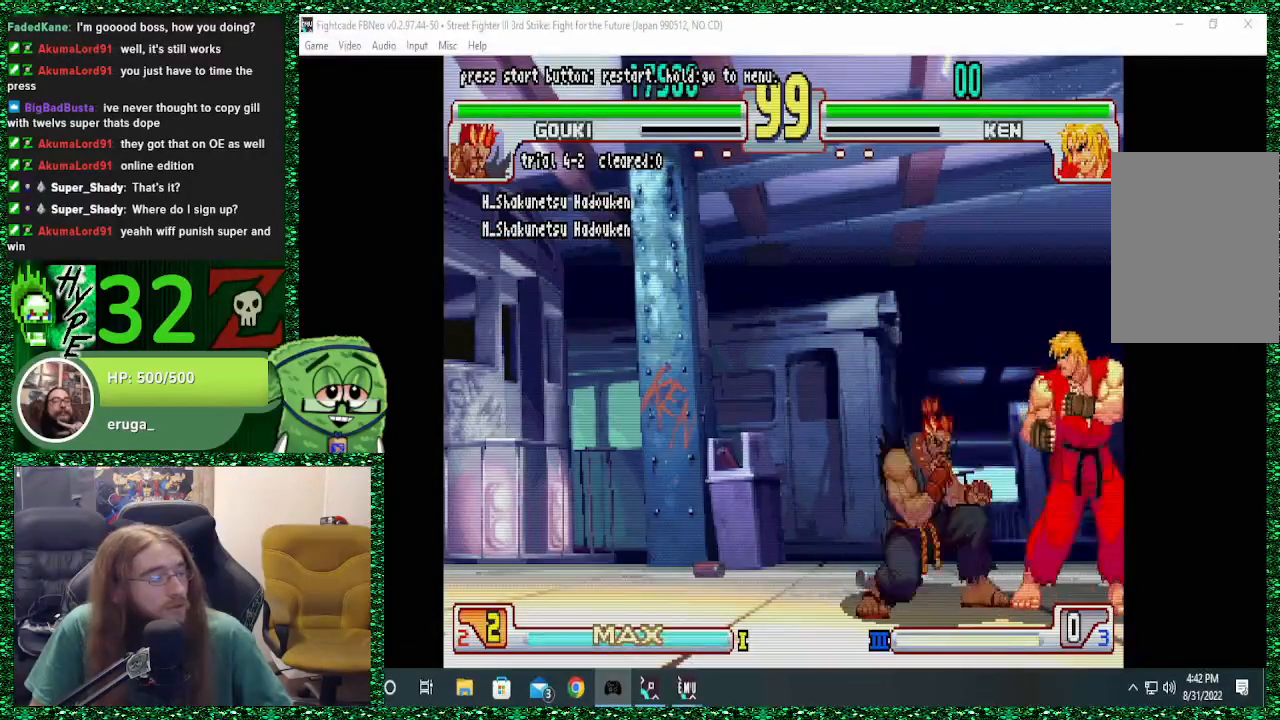
{"dt_ms": 500, "buttons": [], "left_stick": "right", "events": [[33, "R1", "down"], [100, "left_stick", "center"], [233, "R1", "up"], [500, "left_stick", "right"]]}
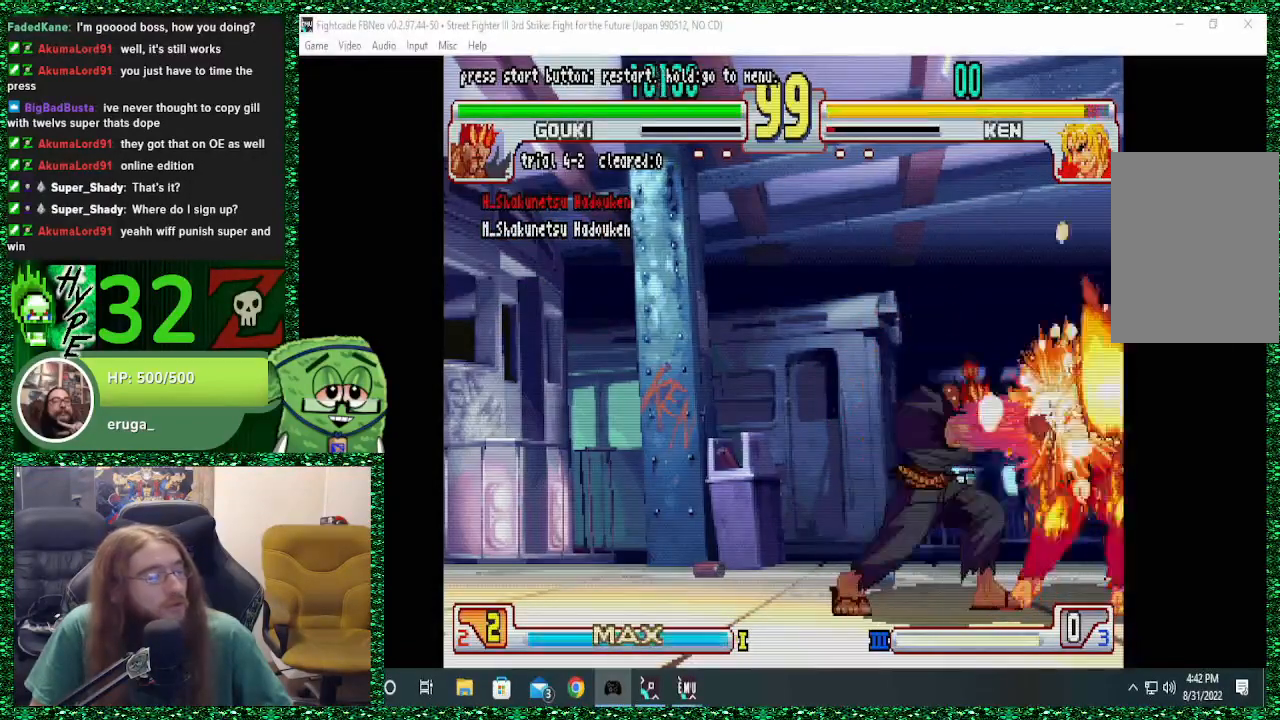
{"dt_ms": 500, "buttons": ["TRIANGLE"], "left_stick": "left"}
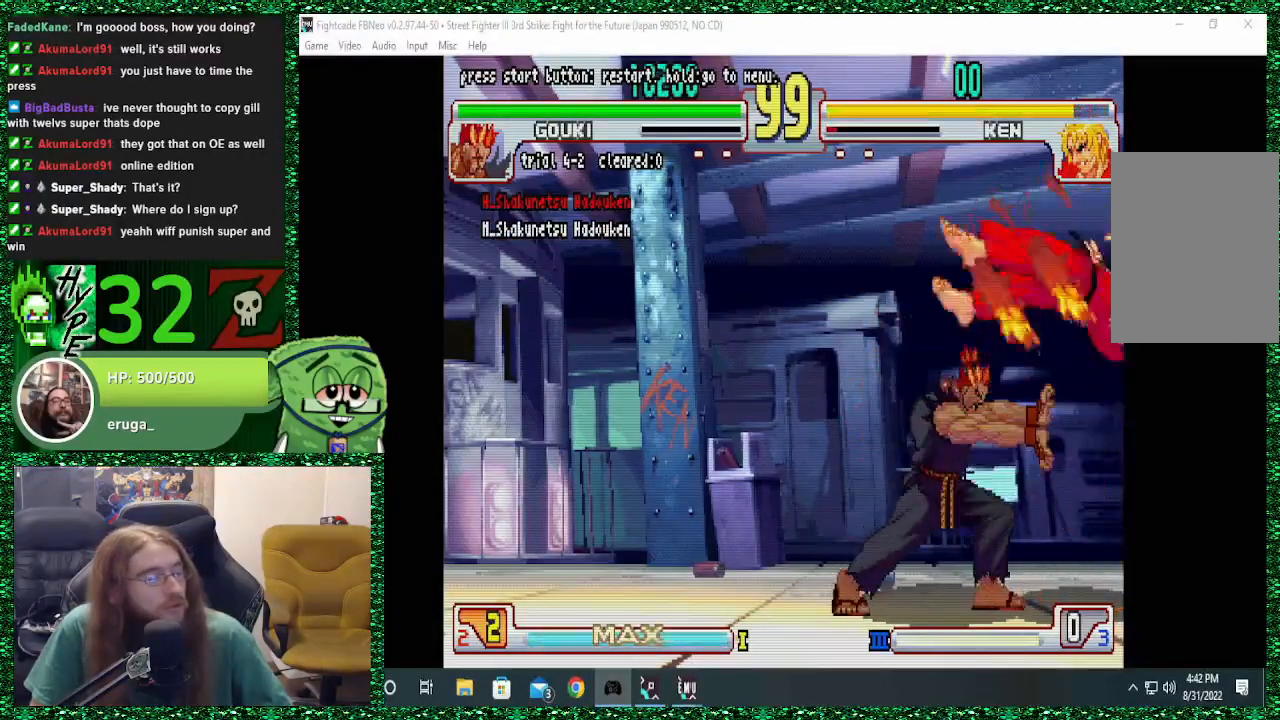
{"dt_ms": 500, "buttons": ["R1"], "left_stick": "down-left", "events": [[67, "TRIANGLE", "up"], [100, "left_stick", "center"], [300, "left_stick", "down-right"], [433, "left_stick", "down-left"], [500, "R1", "down"]]}
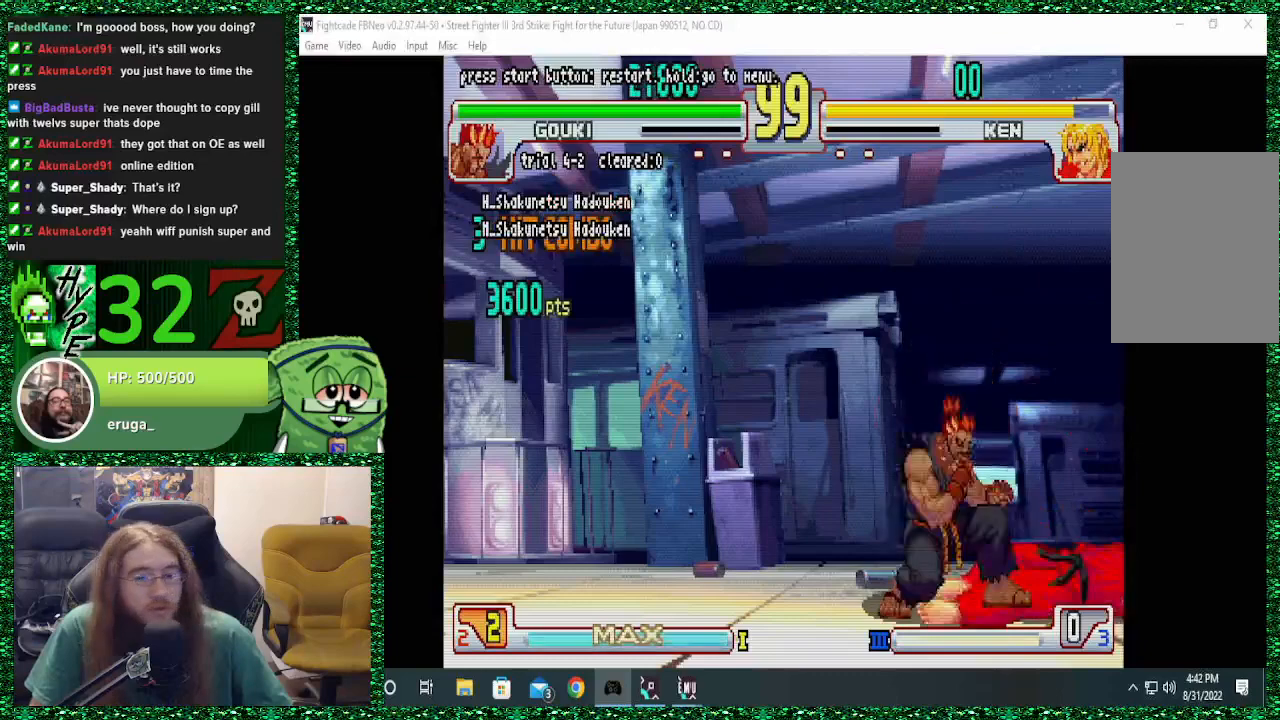
{"dt_ms": 500, "buttons": [], "left_stick": "down-right", "events": [[67, "left_stick", "center"], [133, "R1", "up"], [400, "left_stick", "right"], [467, "left_stick", "down-right"]]}
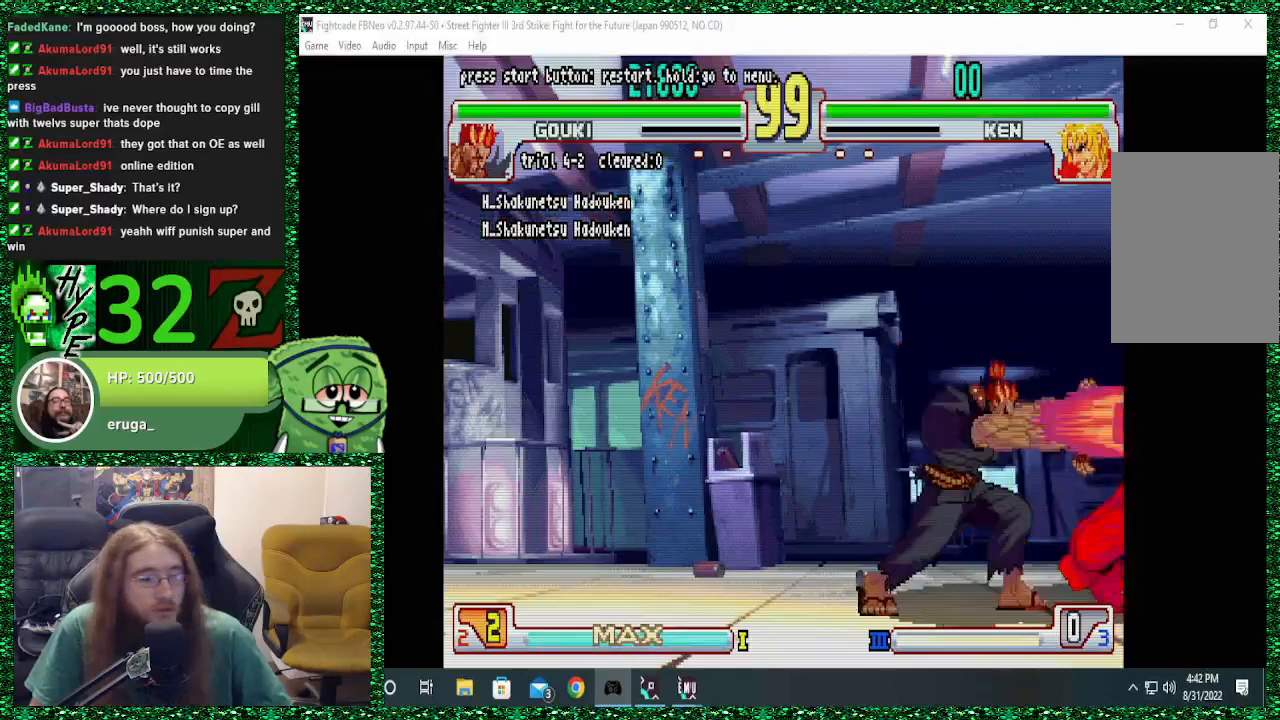
{"dt_ms": 1000, "buttons": [], "left_stick": "center"}
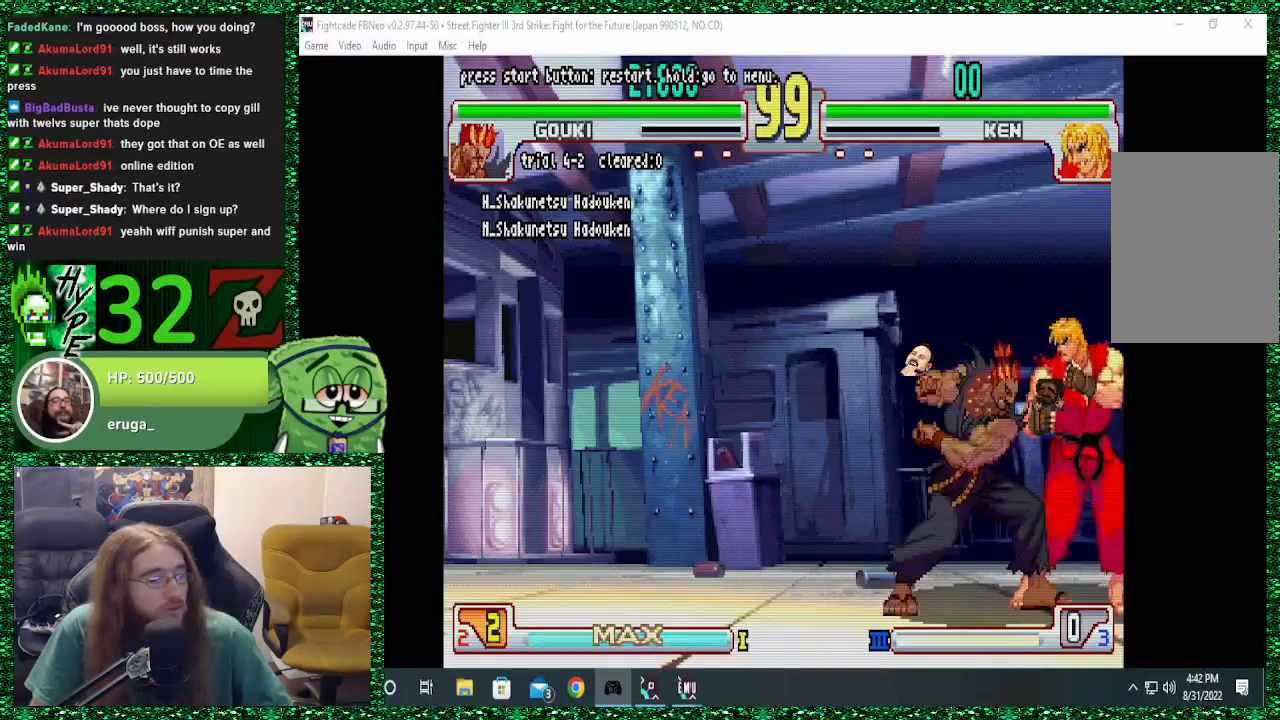
{"dt_ms": 500, "buttons": [], "left_stick": "center", "events": []}
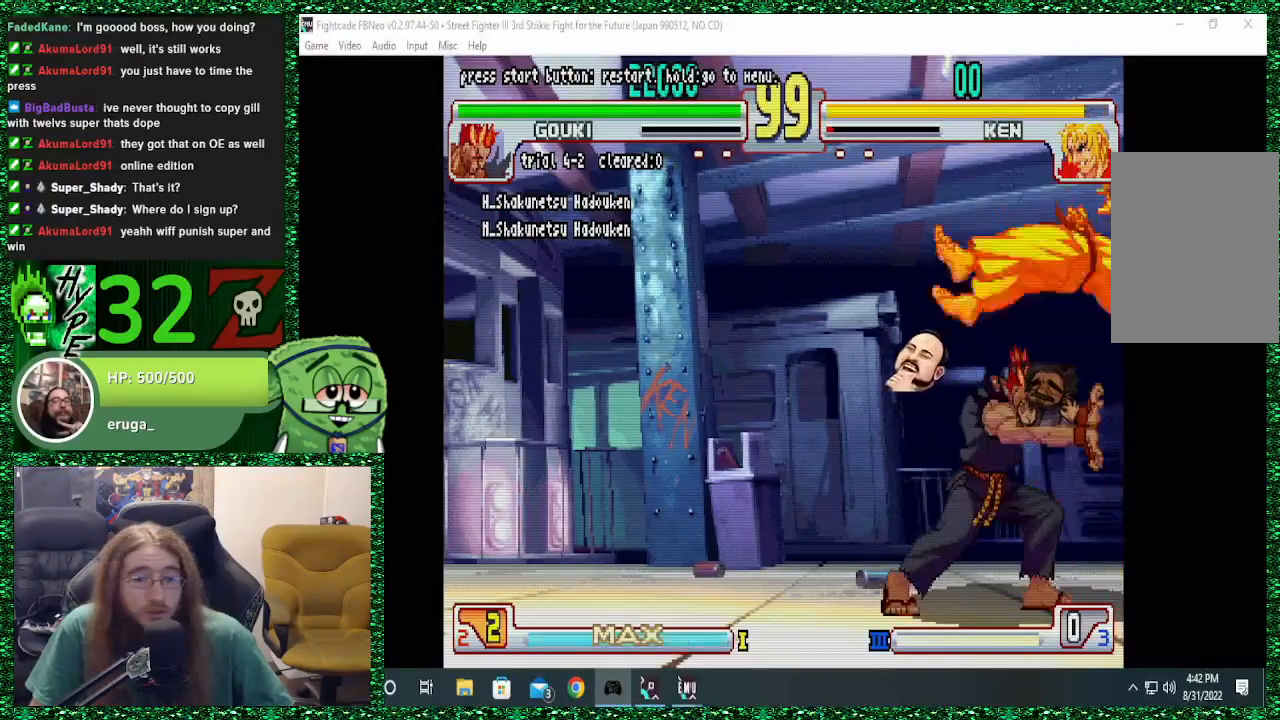
{"dt_ms": 500, "buttons": [], "left_stick": "center", "events": []}
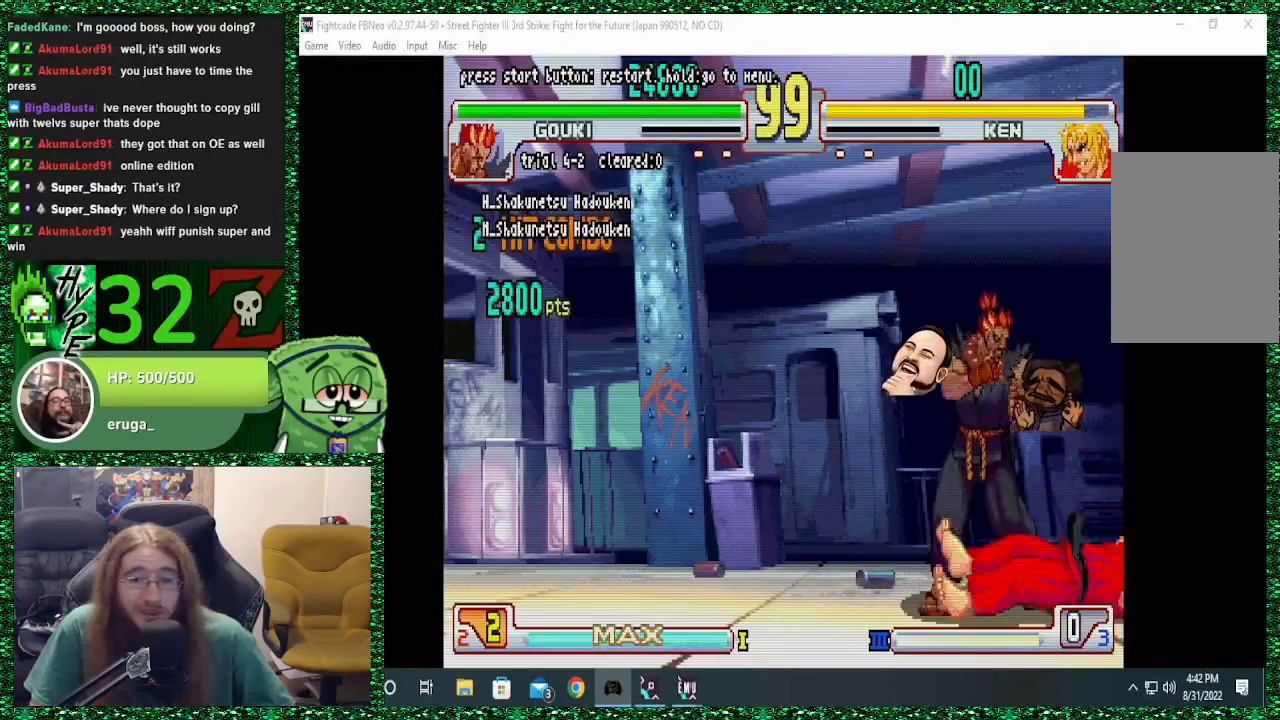
{"dt_ms": 500, "buttons": [], "left_stick": "center", "events": []}